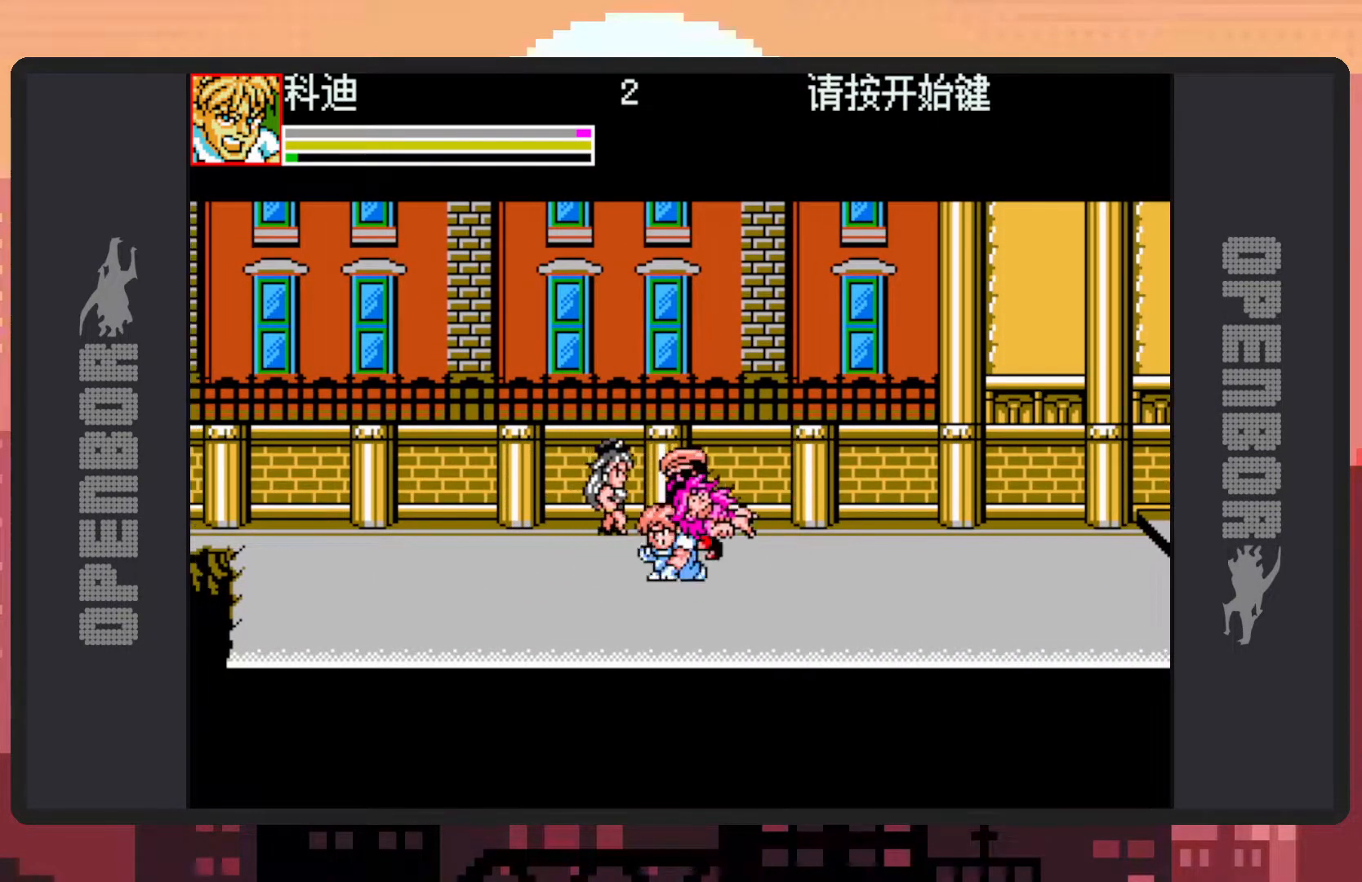
Gameplay with a controller (Nintendo layout); each line is a JSON object with the inputs held at the frame after it. "events" lists button and stick changes between this image and that frame as [ms after this image, input, new state], when the widget could be followed in between. Not read: L2 L3 R2 R3 left_stick right_stick.
{"buttons": ["DPAD_UP", "DPAD_RIGHT"], "events": [[33, "Y", "up"], [83, "Y", "down"], [133, "Y", "up"], [183, "Y", "down"], [217, "Y", "up"], [267, "Y", "down"], [317, "DPAD_RIGHT", "down"], [317, "Y", "up"], [433, "DPAD_UP", "down"]]}
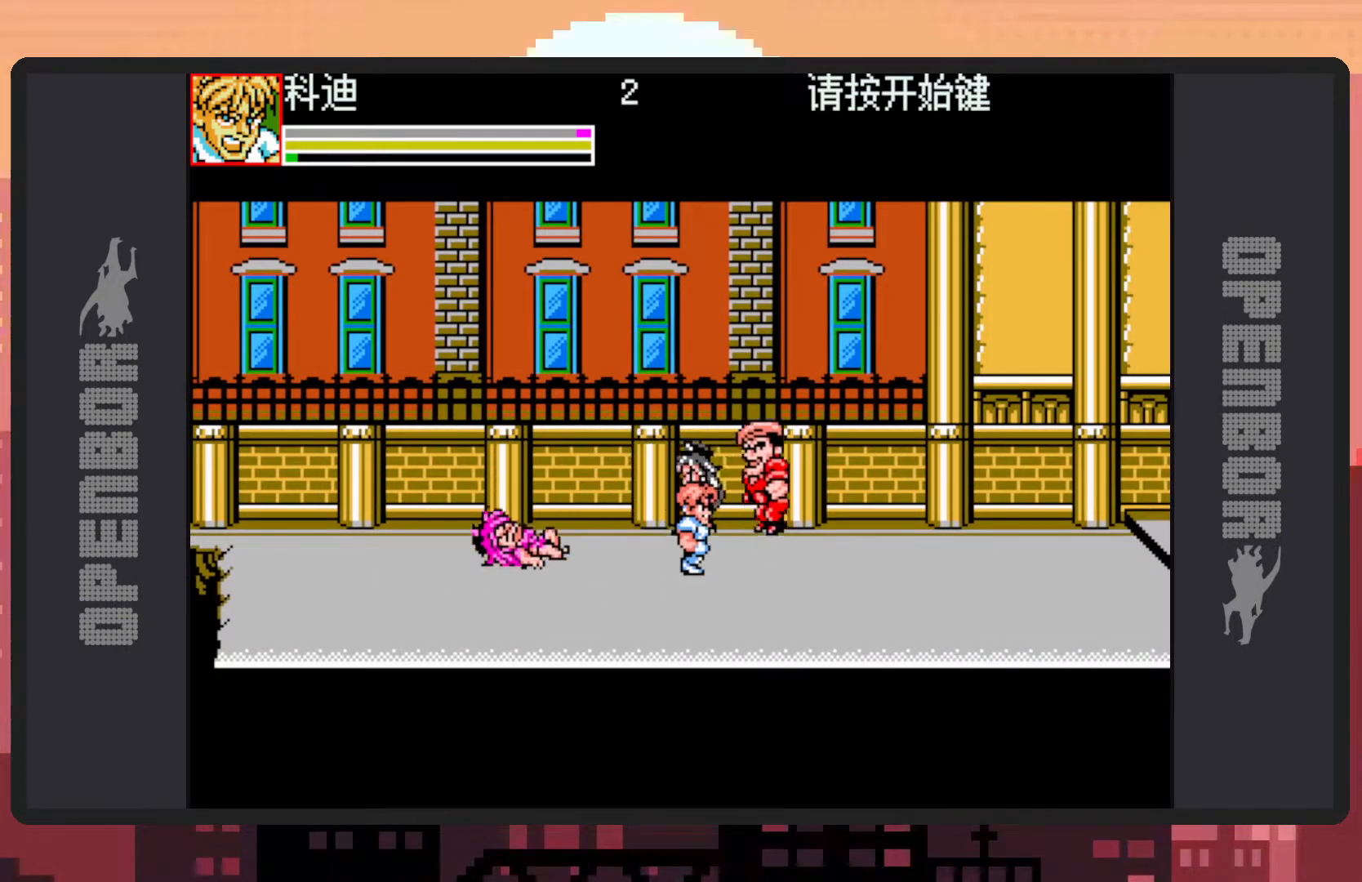
{"buttons": ["B", "DPAD_RIGHT"], "events": [[451, "Y", "down"], [484, "B", "down"], [501, "DPAD_UP", "up"], [501, "Y", "up"]]}
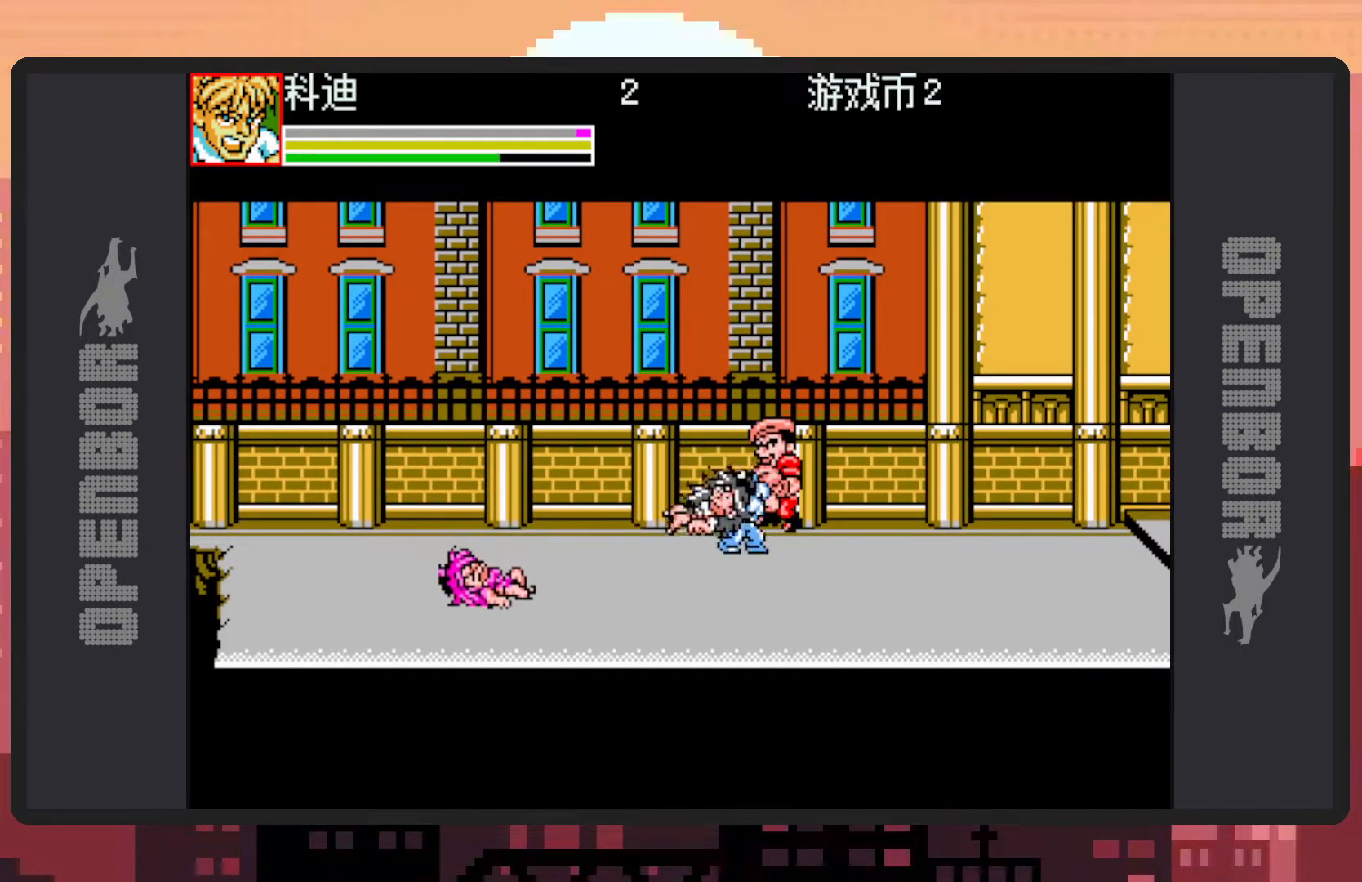
{"buttons": ["DPAD_RIGHT"], "events": [[33, "Y", "down"], [100, "Y", "up"], [133, "Y", "down"], [167, "Y", "up"], [217, "Y", "down"], [233, "B", "up"], [267, "Y", "up"], [317, "Y", "down"], [350, "Y", "up"]]}
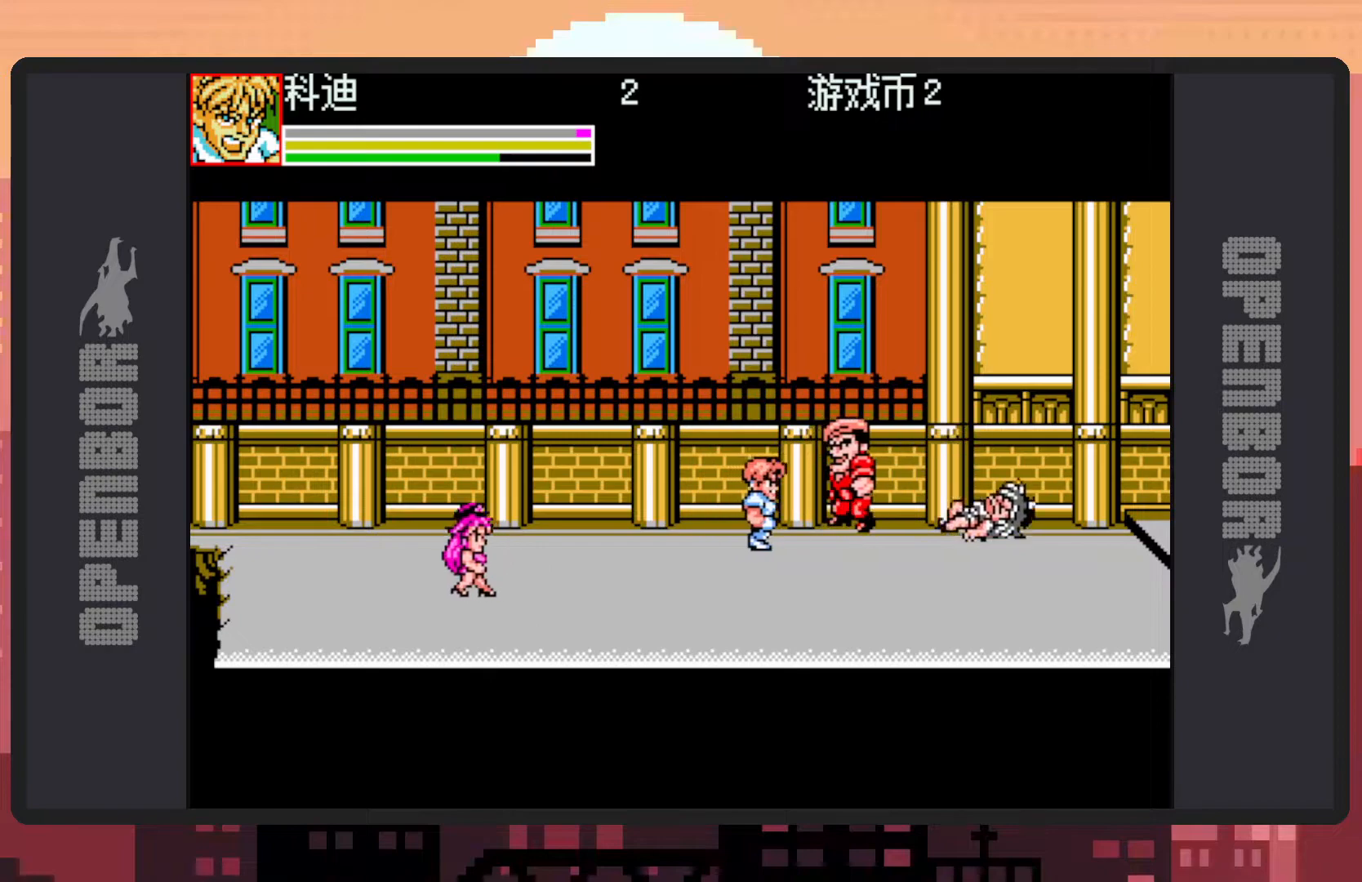
{"buttons": ["DPAD_UP", "DPAD_RIGHT"], "events": [[317, "DPAD_UP", "down"]]}
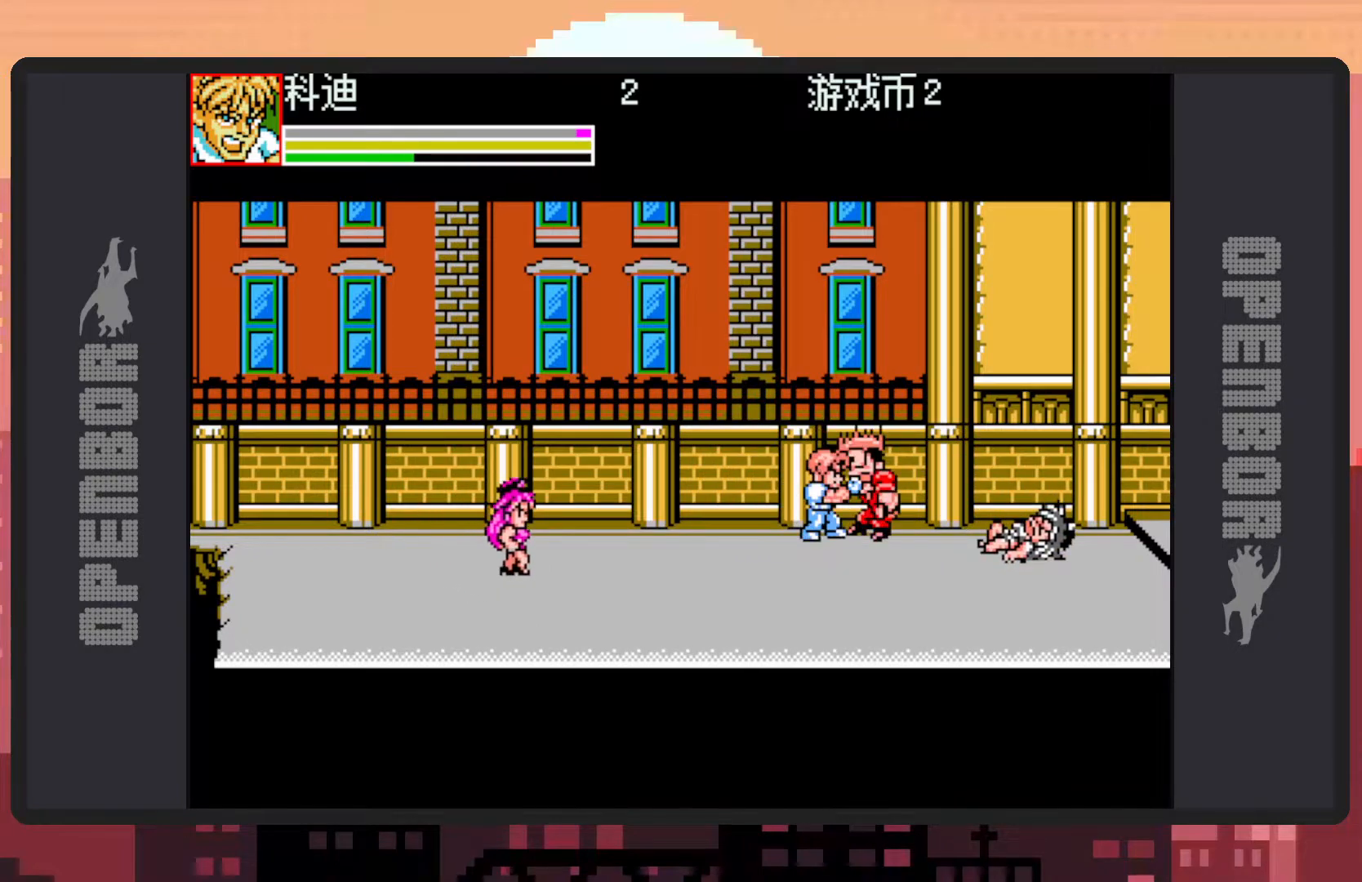
{"buttons": [], "events": [[33, "DPAD_RIGHT", "up"], [67, "DPAD_LEFT", "down"], [83, "Y", "down"], [133, "Y", "up"], [167, "DPAD_UP", "up"], [183, "Y", "down"], [234, "Y", "up"], [267, "Y", "down"], [317, "Y", "up"], [350, "Y", "down"], [400, "Y", "up"], [450, "DPAD_LEFT", "up"]]}